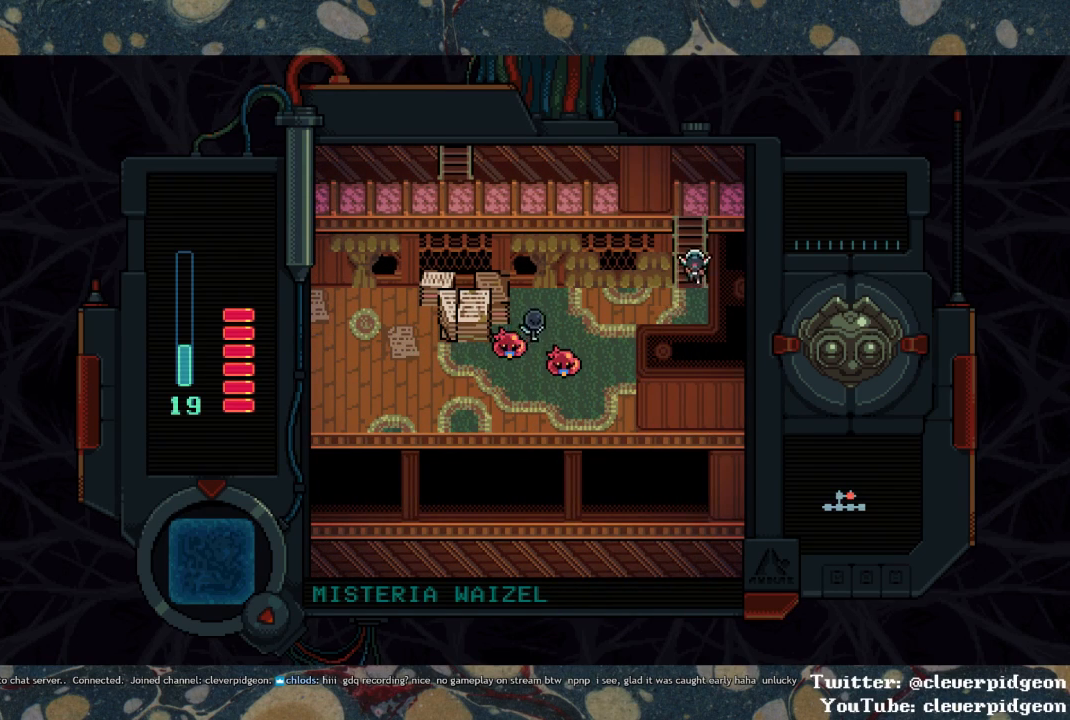
Gameplay with a controller (PlayStation layout); each line is a JSON object with the inputs held at the frame after it. "events" lists button and stick changes between this image and that frame as [ms after this image, input, new state], when the widget could be followed in between.
{"buttons": ["DPAD_RIGHT"], "left_stick": "center", "right_stick": "center", "events": [[283, "DPAD_RIGHT", "down"], [333, "DPAD_UP", "up"]]}
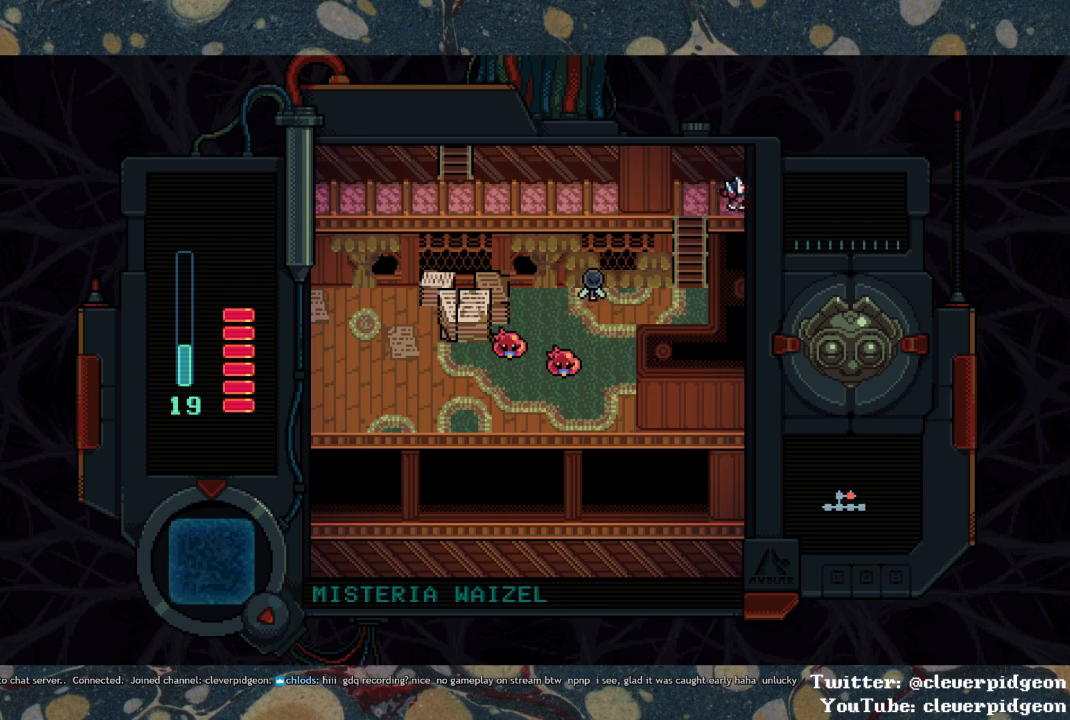
{"buttons": ["DPAD_RIGHT"], "left_stick": "center", "right_stick": "center", "events": []}
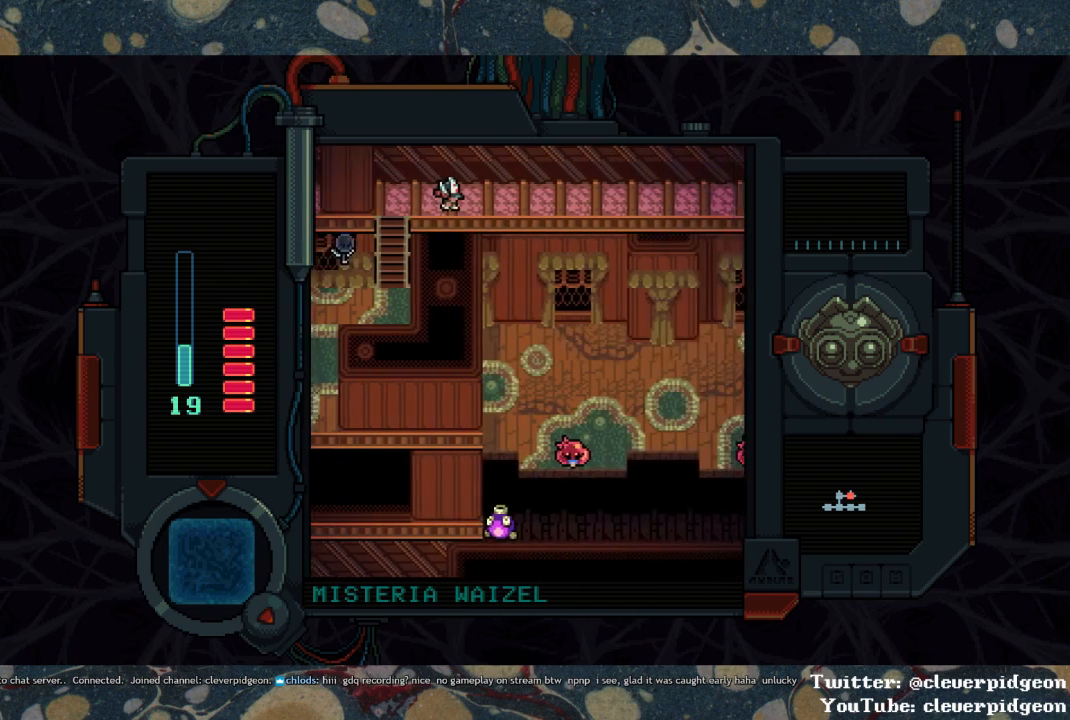
{"buttons": ["DPAD_RIGHT"], "left_stick": "center", "right_stick": "center", "events": []}
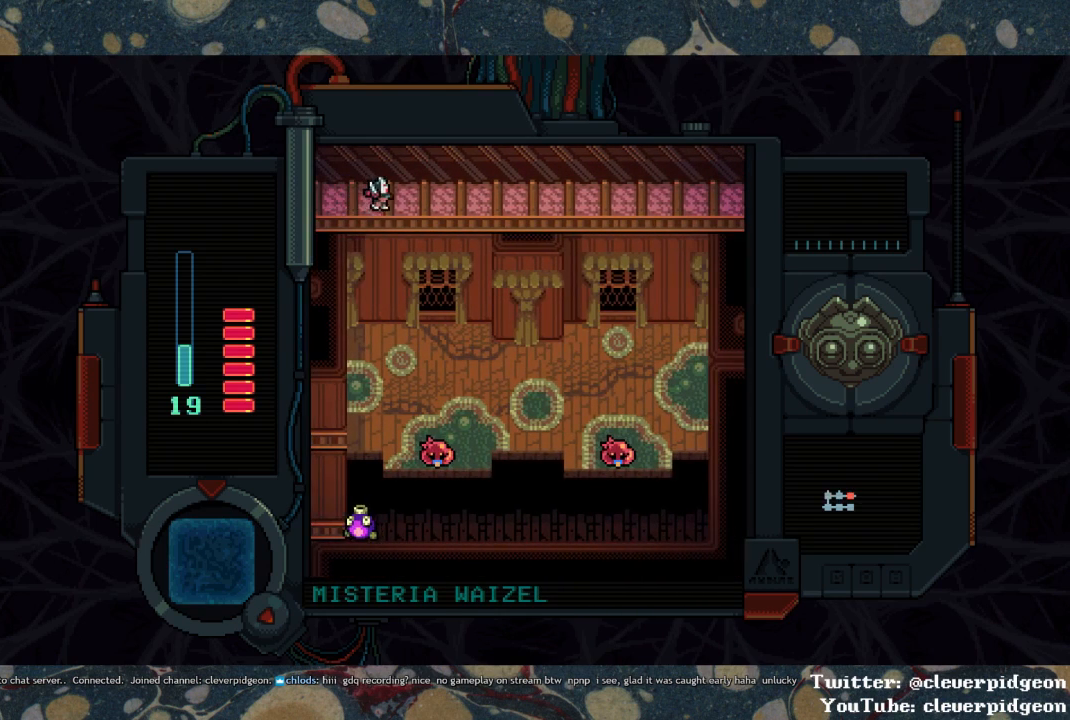
{"buttons": [], "left_stick": "center", "right_stick": "center", "events": [[117, "DPAD_RIGHT", "up"]]}
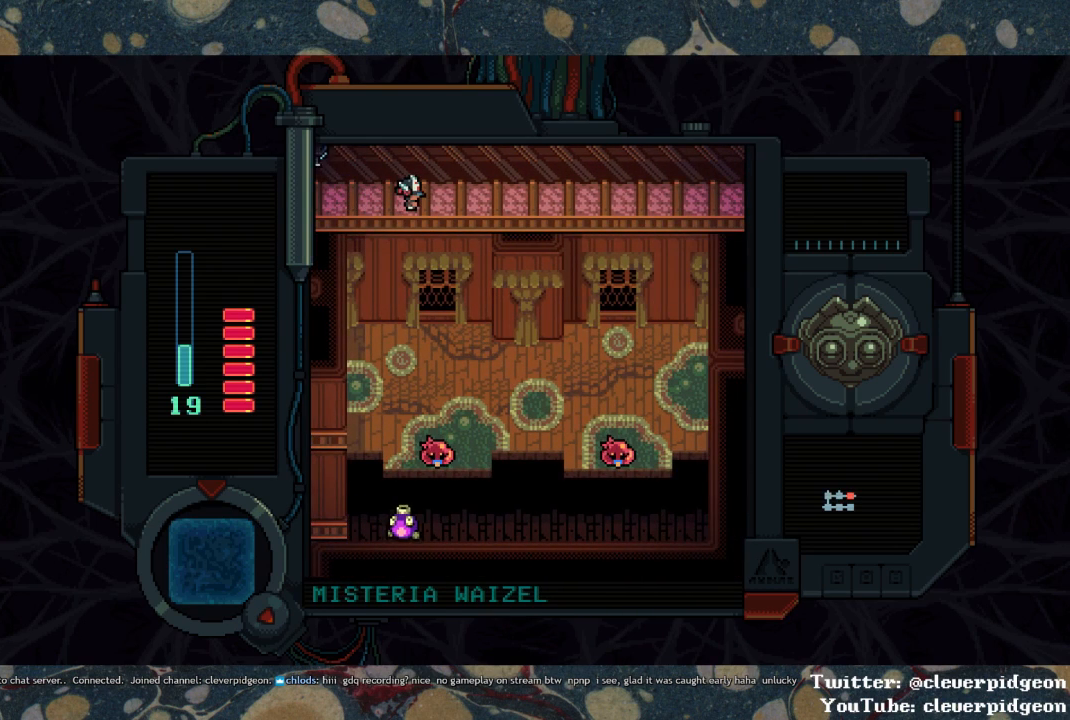
{"buttons": ["DPAD_RIGHT"], "left_stick": "center", "right_stick": "center", "events": [[217, "DPAD_RIGHT", "down"]]}
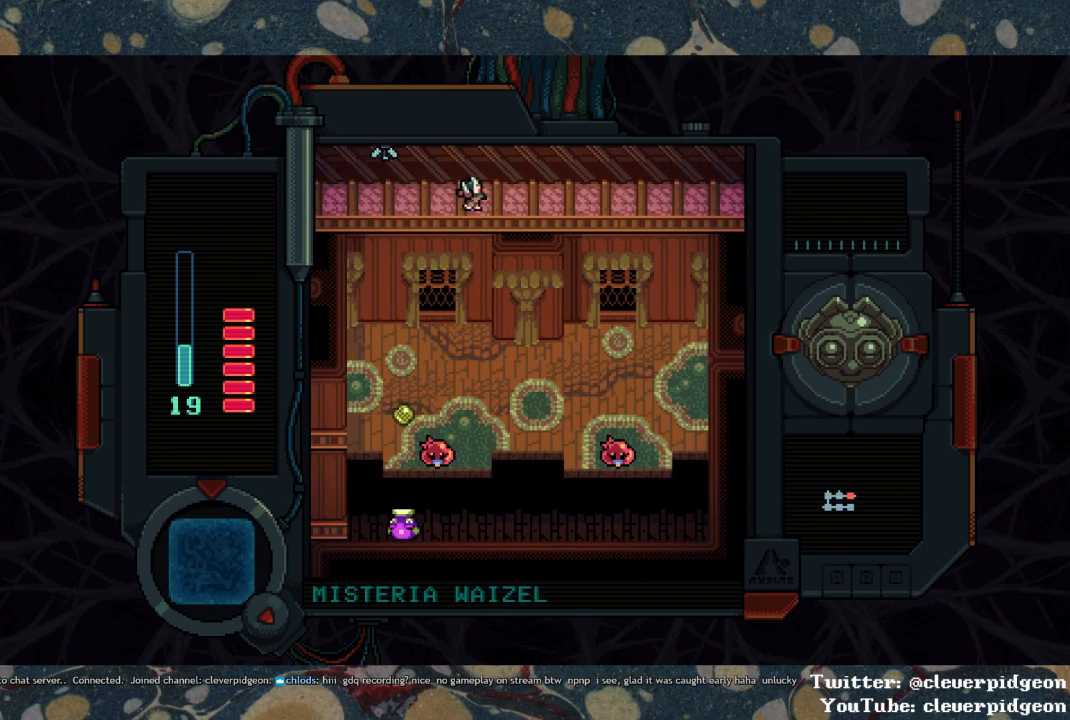
{"buttons": ["DPAD_RIGHT"], "left_stick": "center", "right_stick": "center", "events": []}
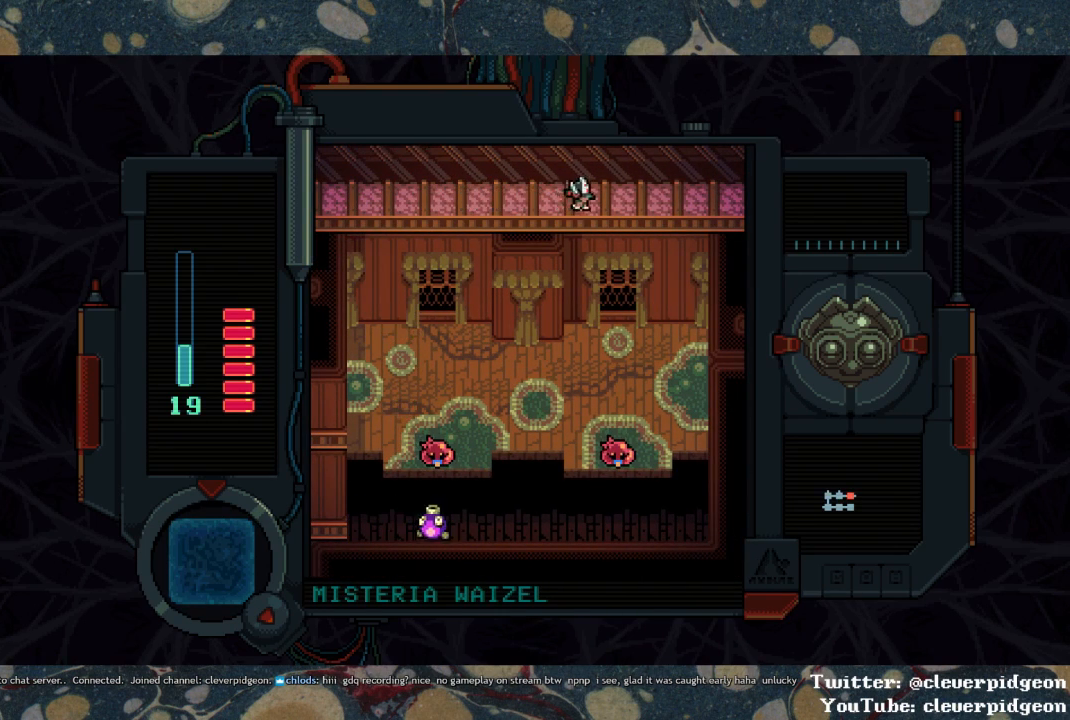
{"buttons": ["DPAD_RIGHT"], "left_stick": "center", "right_stick": "center", "events": []}
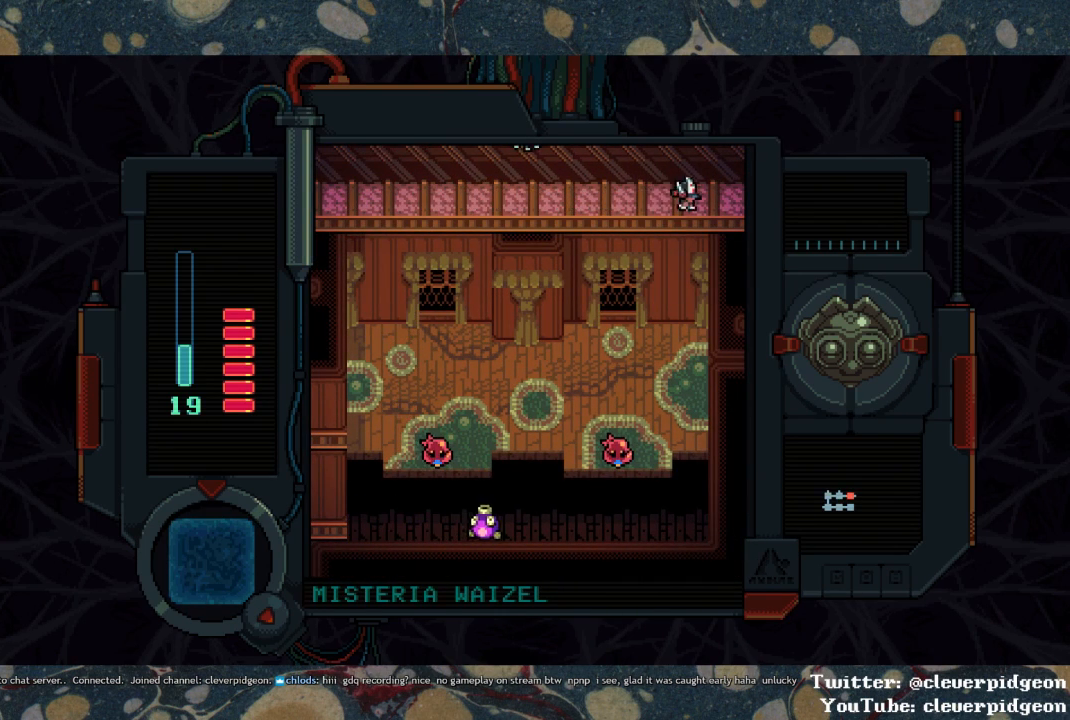
{"buttons": ["DPAD_RIGHT"], "left_stick": "center", "right_stick": "center", "events": []}
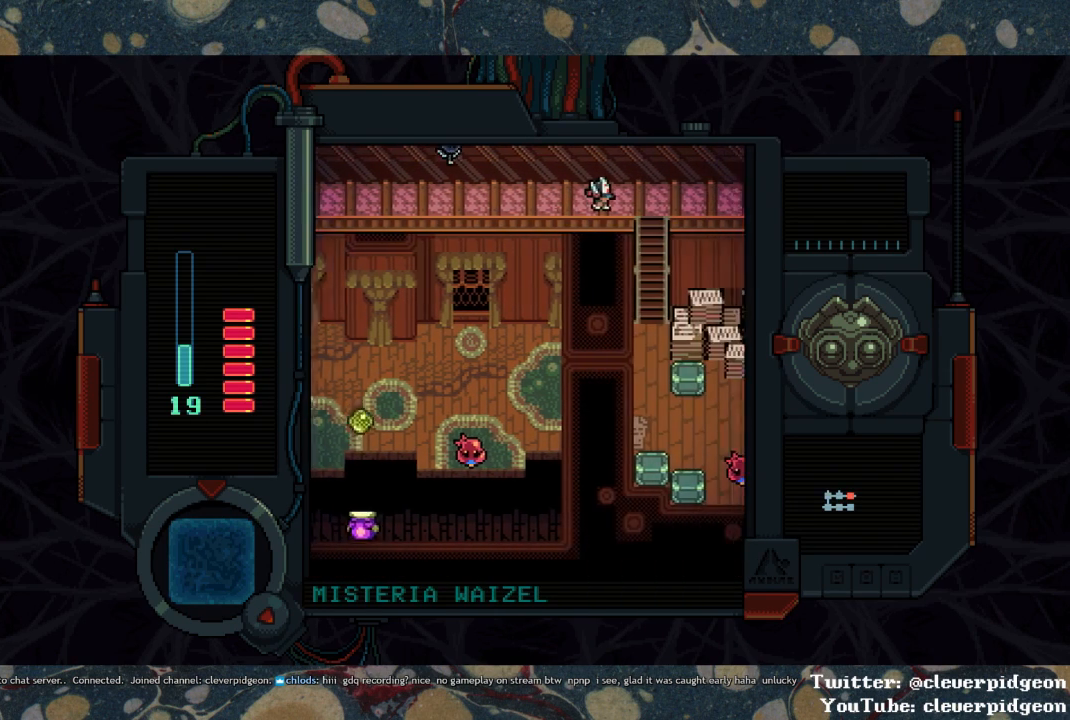
{"buttons": ["DPAD_RIGHT"], "left_stick": "center", "right_stick": "center", "events": []}
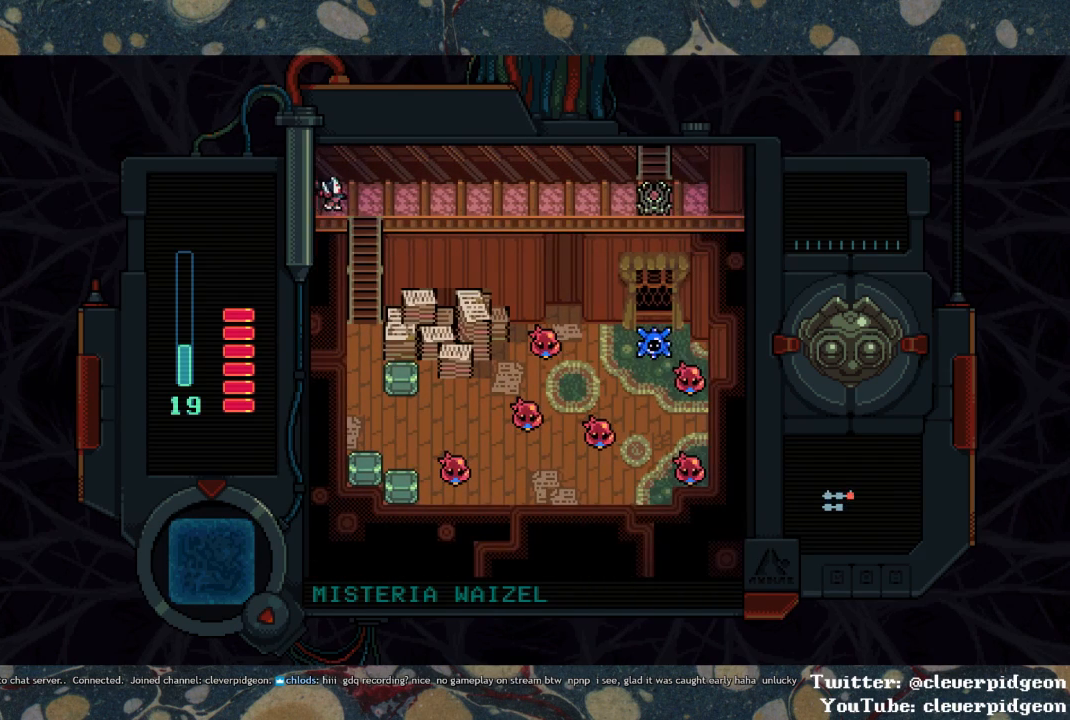
{"buttons": ["DPAD_DOWN"], "left_stick": "center", "right_stick": "center", "events": [[83, "DPAD_DOWN", "down"], [100, "DPAD_RIGHT", "up"]]}
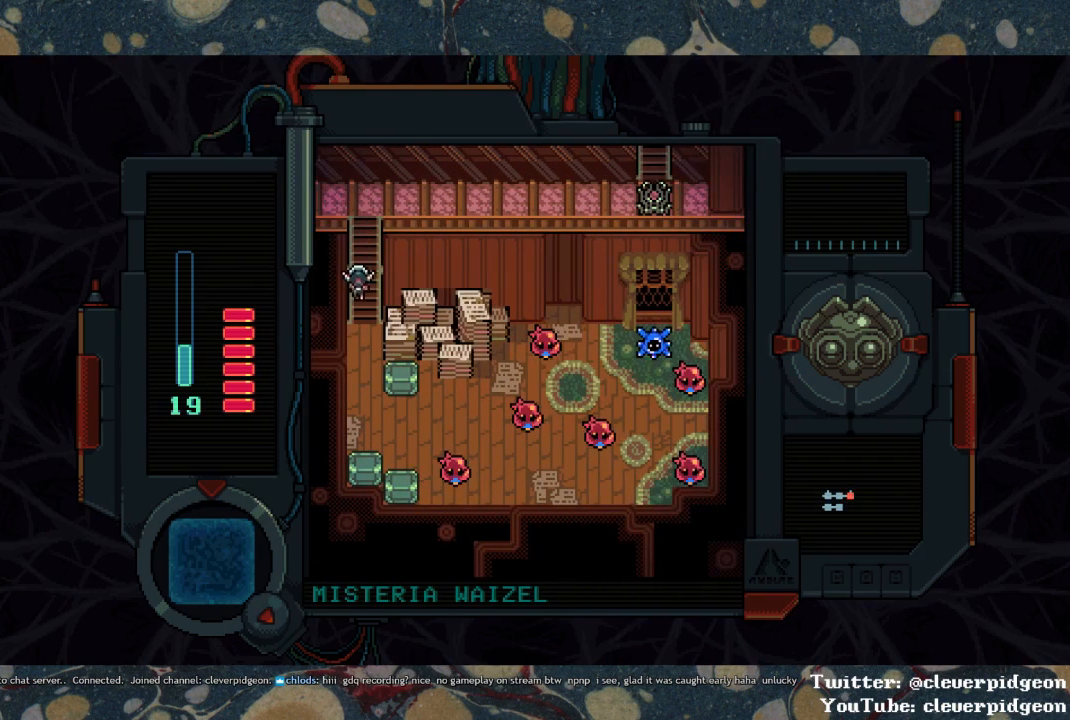
{"buttons": ["DPAD_DOWN", "DPAD_RIGHT"], "left_stick": "center", "right_stick": "center", "events": [[467, "DPAD_RIGHT", "down"]]}
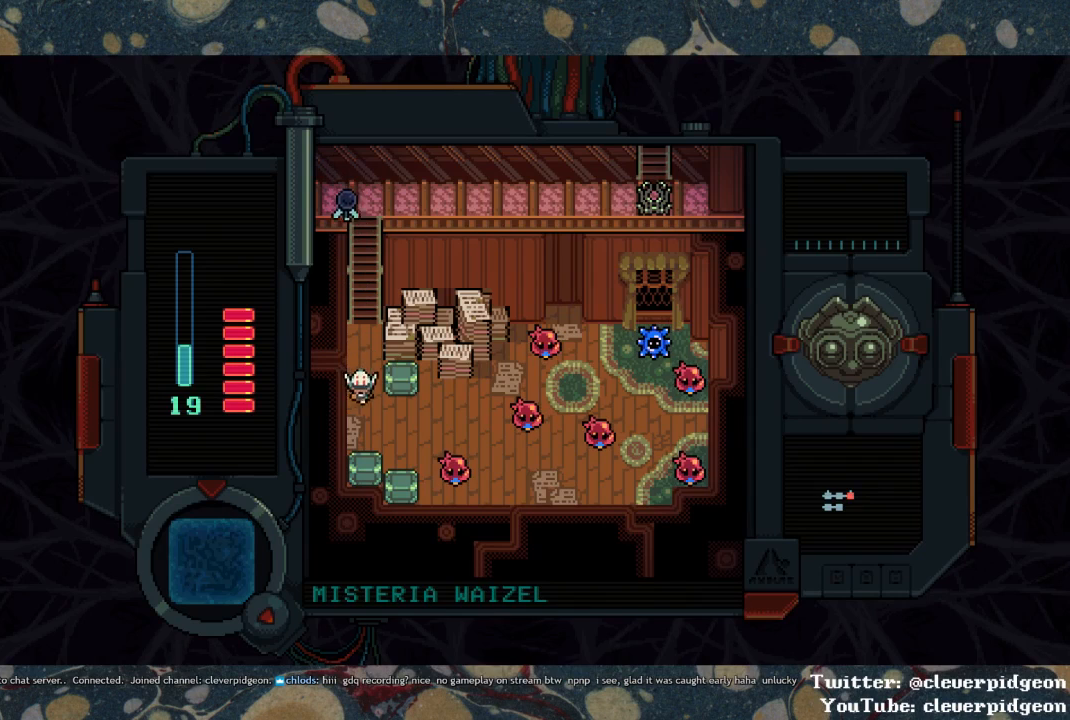
{"buttons": ["DPAD_UP", "DPAD_RIGHT"], "left_stick": "center", "right_stick": "center", "events": [[50, "DPAD_DOWN", "up"], [467, "DPAD_UP", "down"]]}
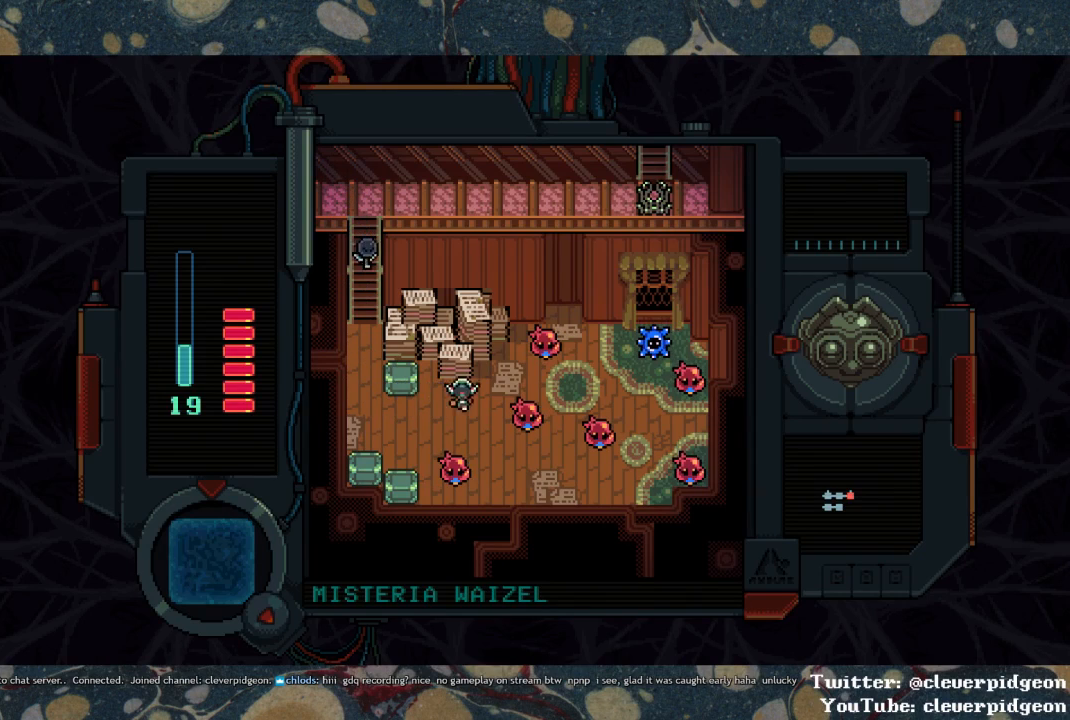
{"buttons": ["SQUARE", "DPAD_RIGHT"], "left_stick": "center", "right_stick": "center", "events": [[50, "DPAD_RIGHT", "up"], [83, "DPAD_LEFT", "down"], [100, "DPAD_UP", "up"], [183, "DPAD_LEFT", "up"], [233, "SQUARE", "down"], [467, "DPAD_RIGHT", "down"]]}
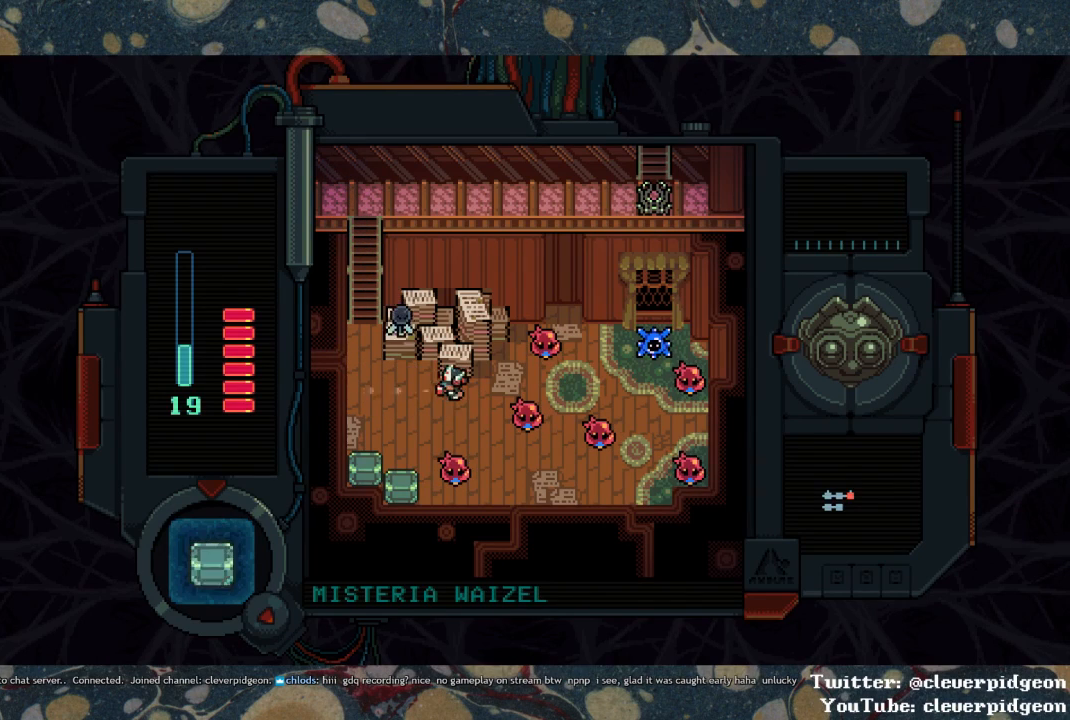
{"buttons": ["DPAD_RIGHT"], "left_stick": "center", "right_stick": "center", "events": [[33, "SQUARE", "up"], [367, "DPAD_UP", "down"], [433, "DPAD_UP", "up"]]}
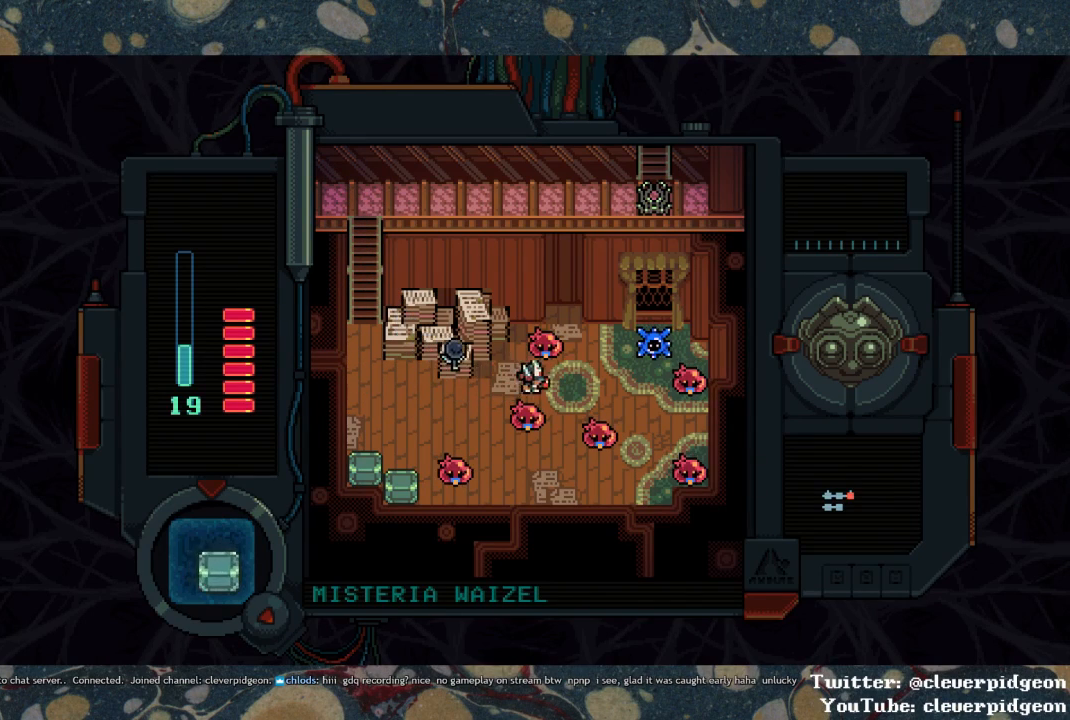
{"buttons": ["DPAD_UP"], "left_stick": "center", "right_stick": "center", "events": [[367, "DPAD_UP", "down"], [400, "DPAD_RIGHT", "up"]]}
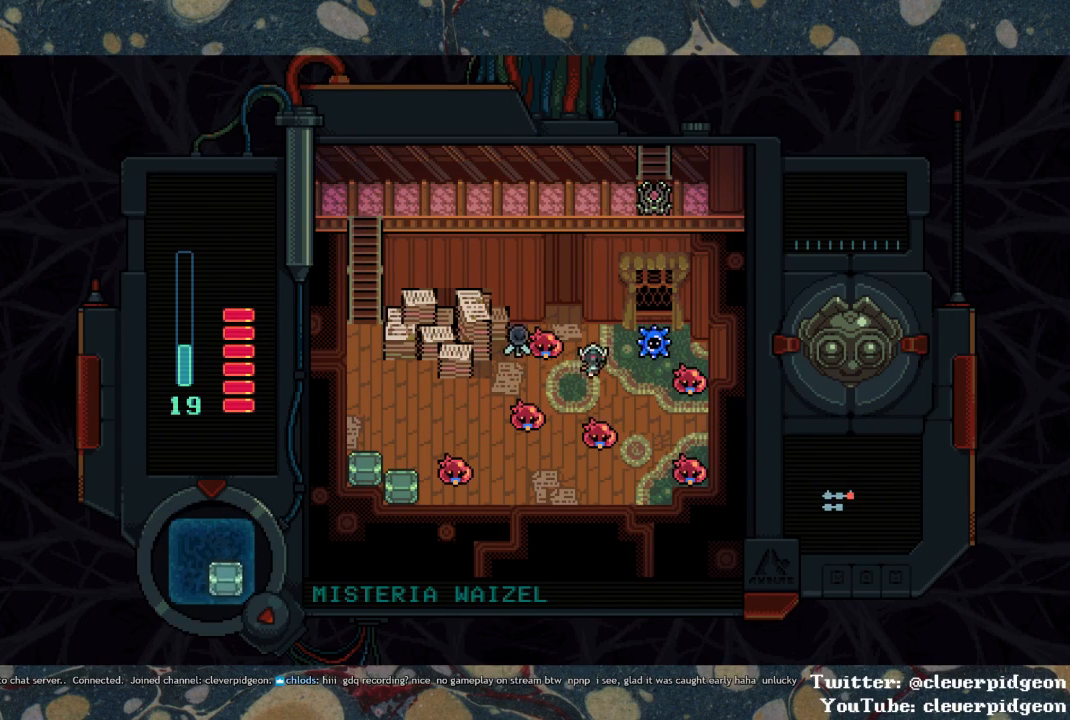
{"buttons": ["SQUARE", "DPAD_DOWN"], "left_stick": "center", "right_stick": "center", "events": [[100, "DPAD_RIGHT", "down"], [117, "DPAD_UP", "up"], [183, "SQUARE", "down"], [217, "DPAD_RIGHT", "up"], [250, "SQUARE", "up"], [317, "SQUARE", "down"], [500, "DPAD_DOWN", "down"]]}
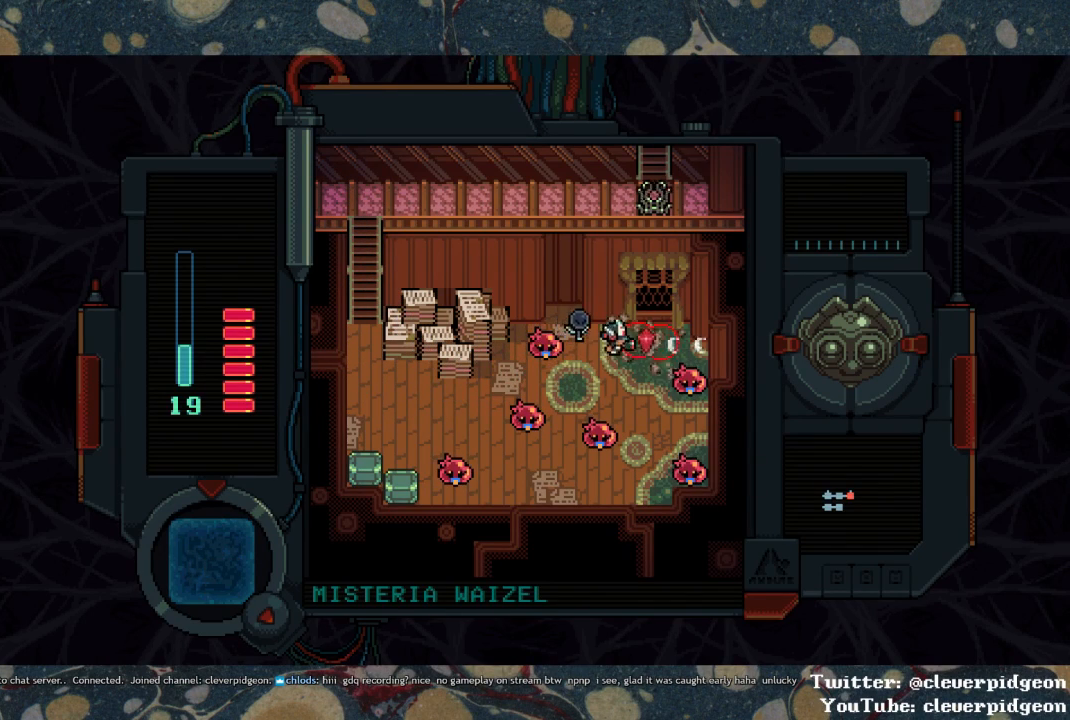
{"buttons": ["DPAD_LEFT"], "left_stick": "center", "right_stick": "center", "events": [[17, "SQUARE", "up"], [133, "DPAD_LEFT", "down"], [150, "DPAD_DOWN", "up"]]}
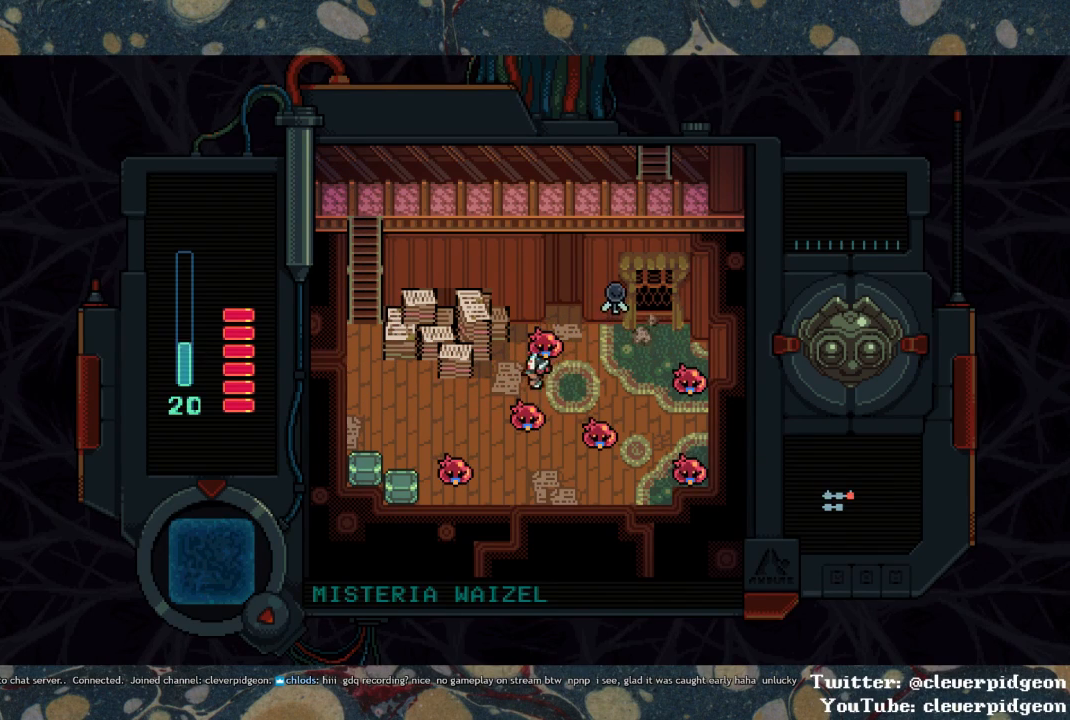
{"buttons": ["DPAD_LEFT"], "left_stick": "center", "right_stick": "center", "events": [[267, "DPAD_DOWN", "down"], [317, "DPAD_DOWN", "up"]]}
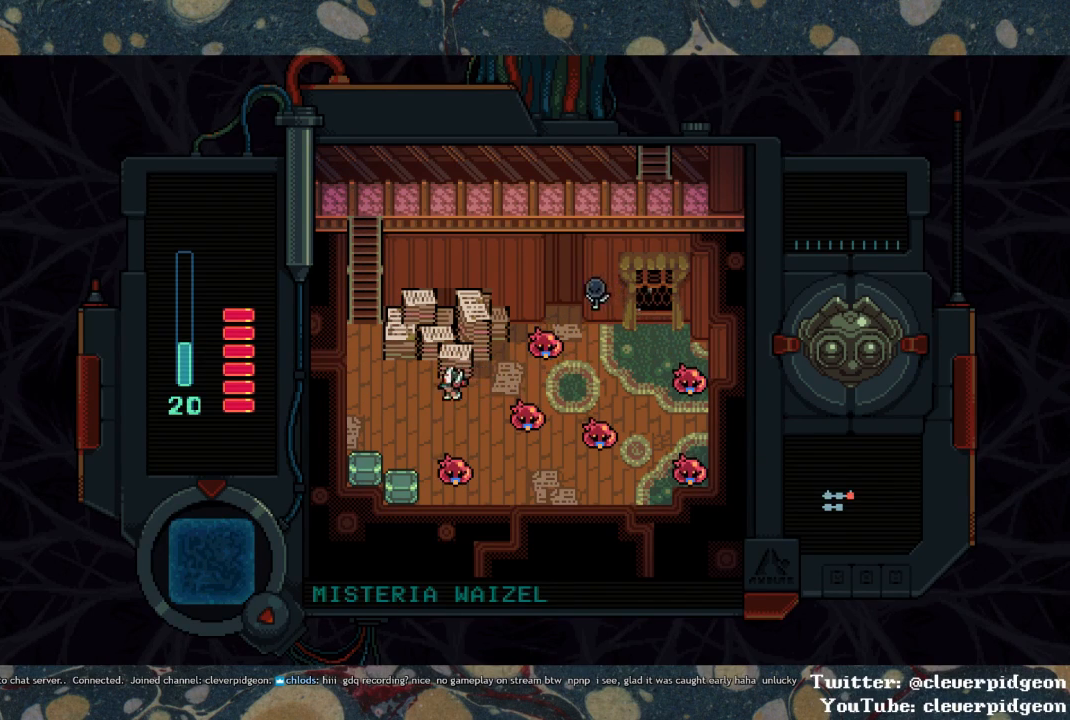
{"buttons": ["DPAD_UP"], "left_stick": "center", "right_stick": "center", "events": [[300, "DPAD_UP", "down"], [417, "DPAD_LEFT", "up"]]}
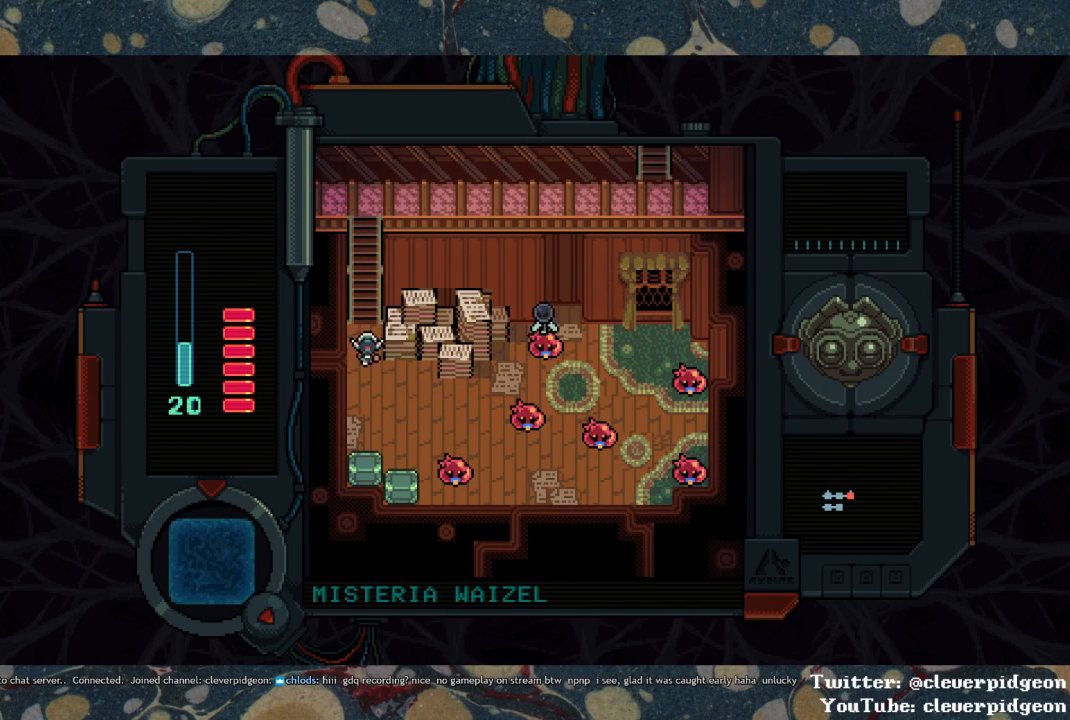
{"buttons": ["DPAD_UP"], "left_stick": "center", "right_stick": "center", "events": []}
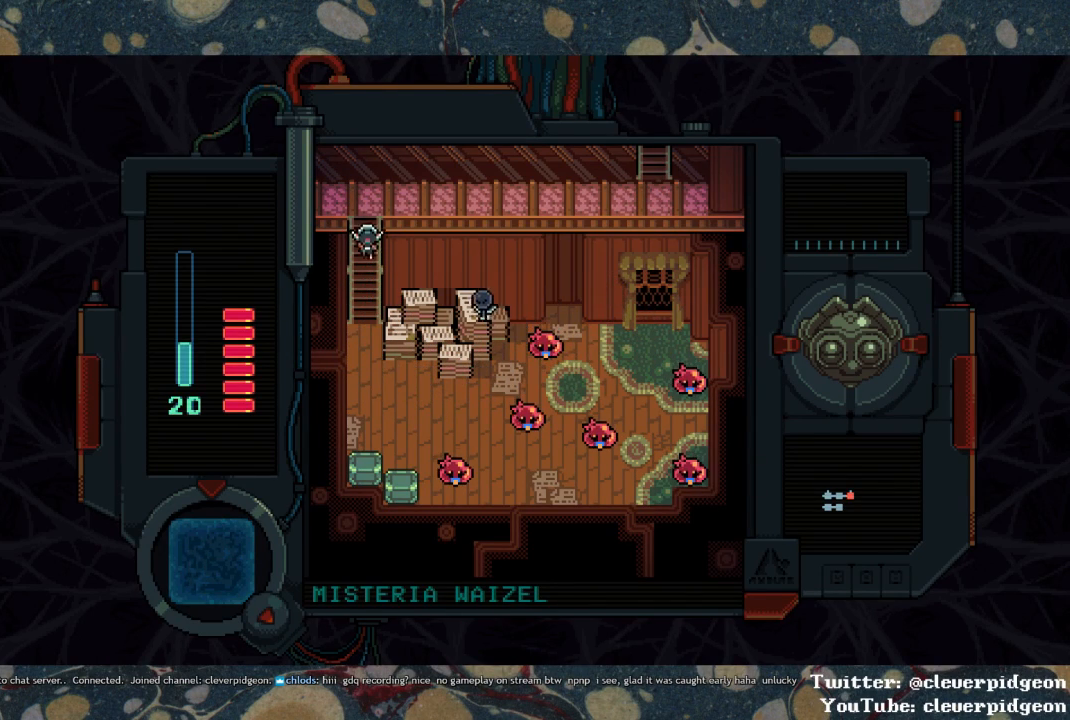
{"buttons": ["DPAD_RIGHT"], "left_stick": "center", "right_stick": "center", "events": [[150, "DPAD_RIGHT", "down"], [217, "DPAD_UP", "up"]]}
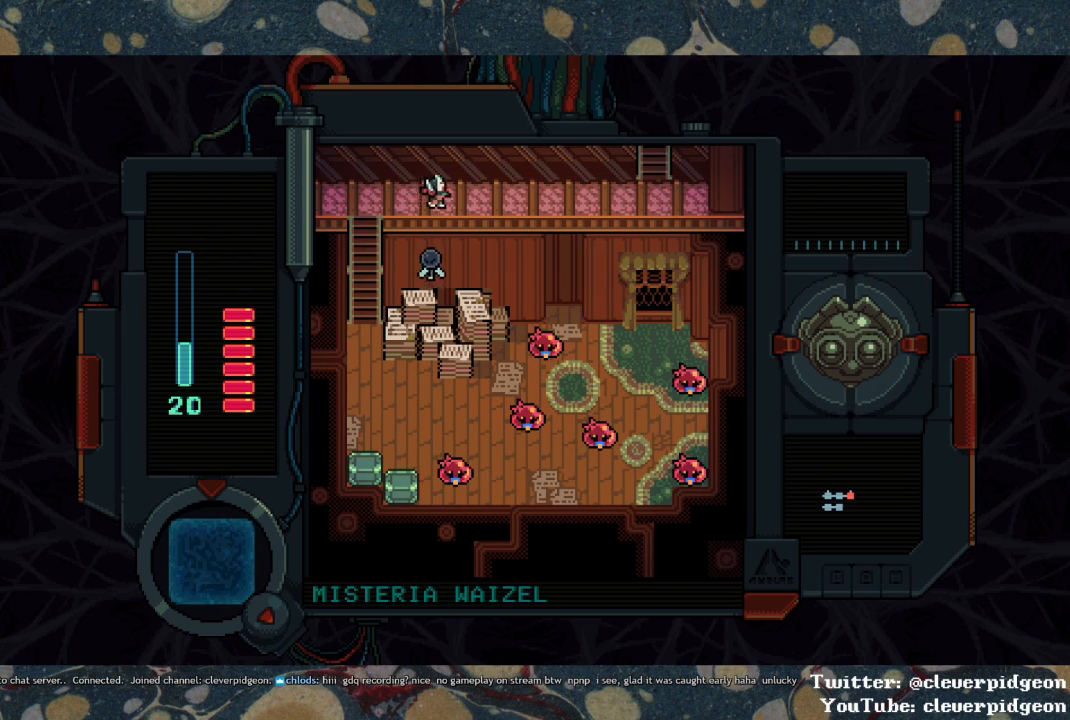
{"buttons": ["DPAD_RIGHT"], "left_stick": "center", "right_stick": "center", "events": []}
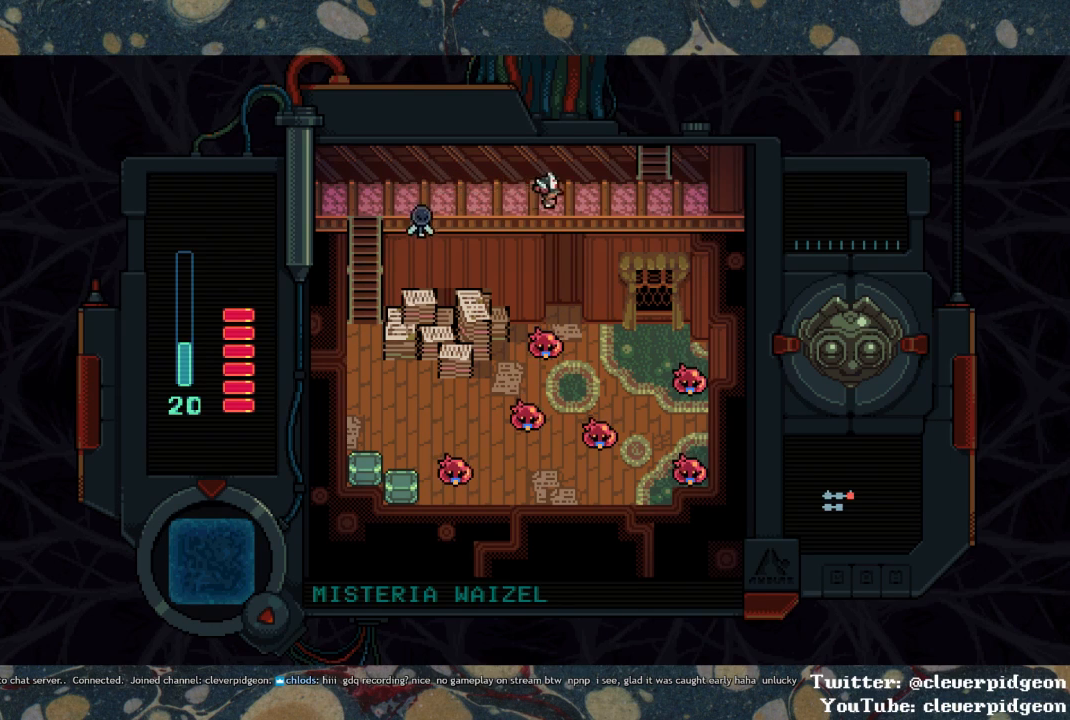
{"buttons": ["DPAD_UP", "DPAD_RIGHT"], "left_stick": "center", "right_stick": "center", "events": [[467, "DPAD_UP", "down"]]}
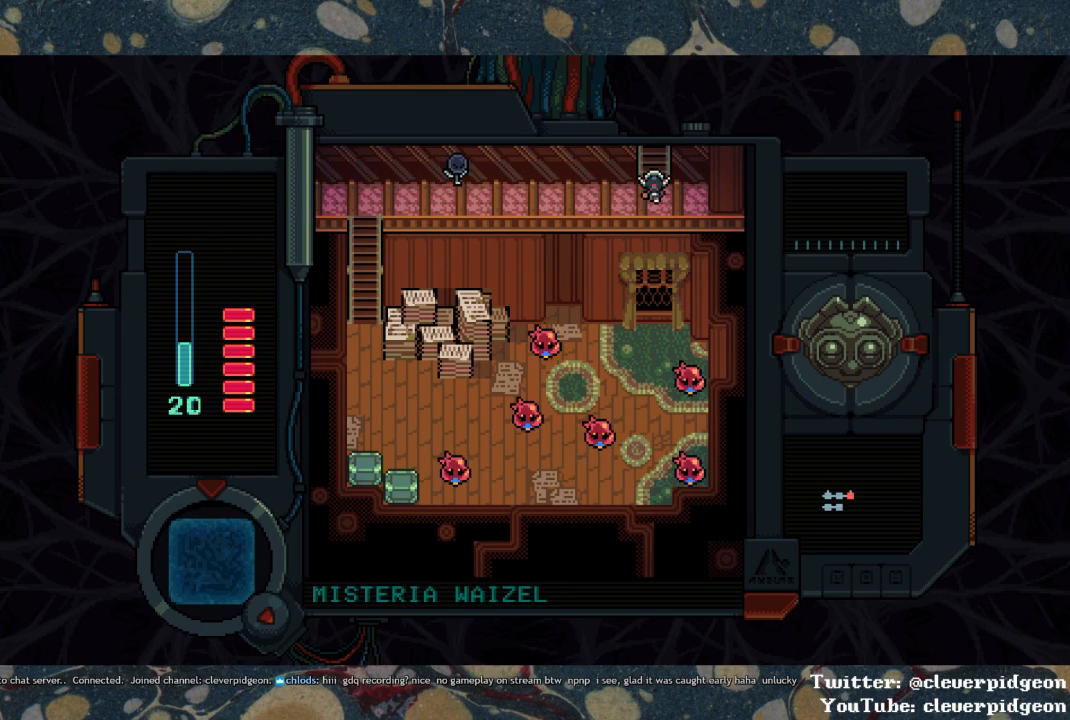
{"buttons": ["DPAD_UP"], "left_stick": "center", "right_stick": "center", "events": [[17, "DPAD_RIGHT", "up"]]}
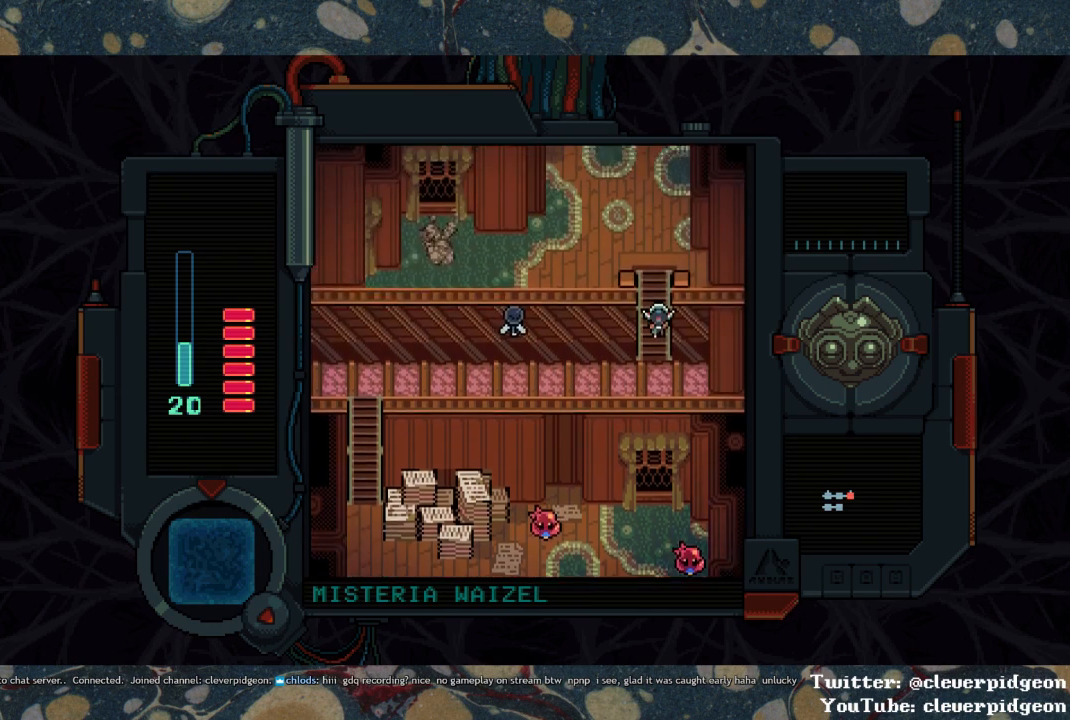
{"buttons": ["DPAD_UP"], "left_stick": "center", "right_stick": "center", "events": []}
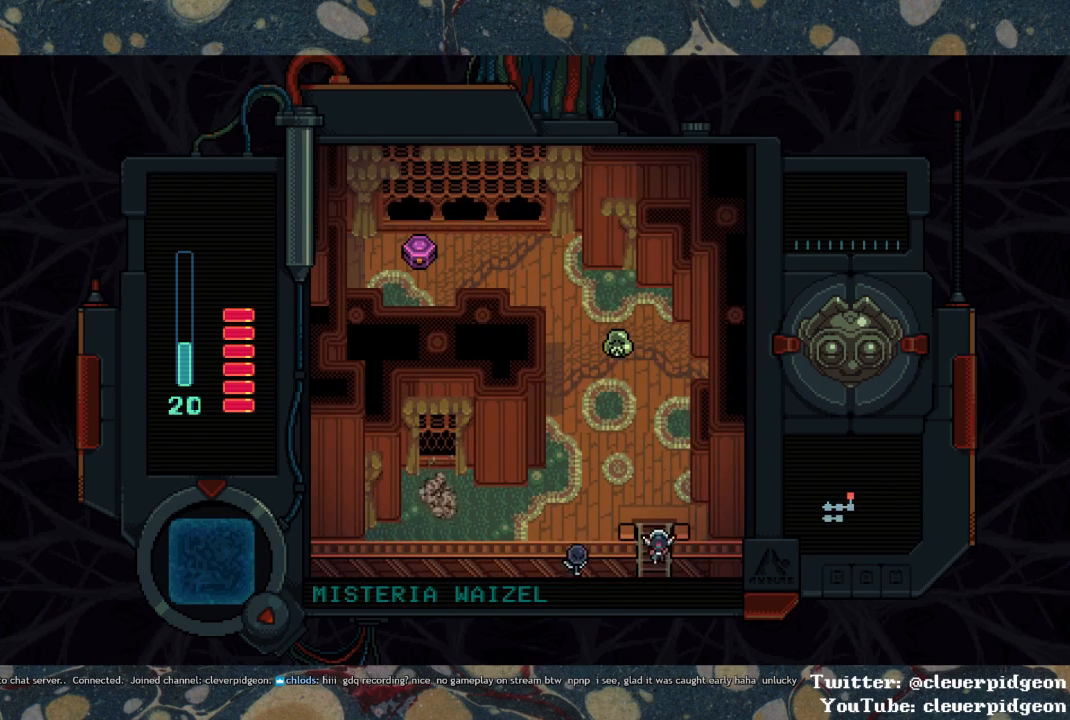
{"buttons": ["DPAD_UP", "DPAD_LEFT"], "left_stick": "center", "right_stick": "center", "events": [[200, "DPAD_LEFT", "down"]]}